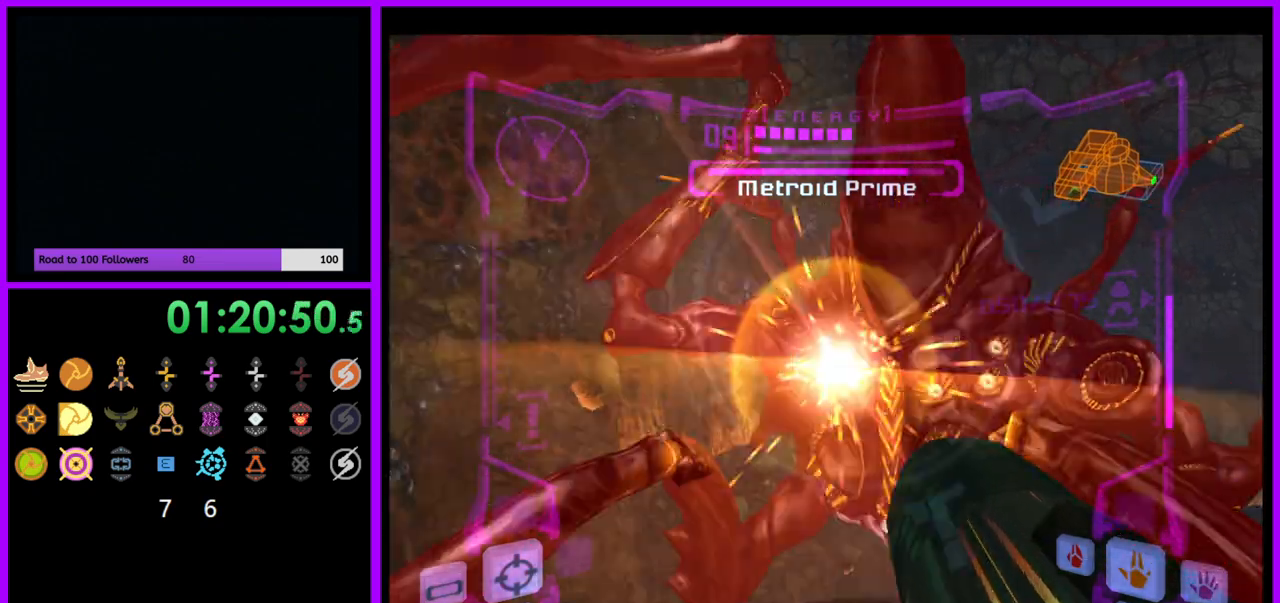
Gameplay with a controller (Nintendo layout); each line is a JSON object with the inputs held at the frame after it. "events" lists button and stick changes between this image and that frame as [ms after this image, input, new state], when the widget could be followed in between. Not read: L3 R3.
{"buttons": ["A", "L1"], "left_stick": "down-right", "right_stick": "center", "events": [[200, "A", "up"], [267, "A", "down"], [483, "left_stick", "down-right"]]}
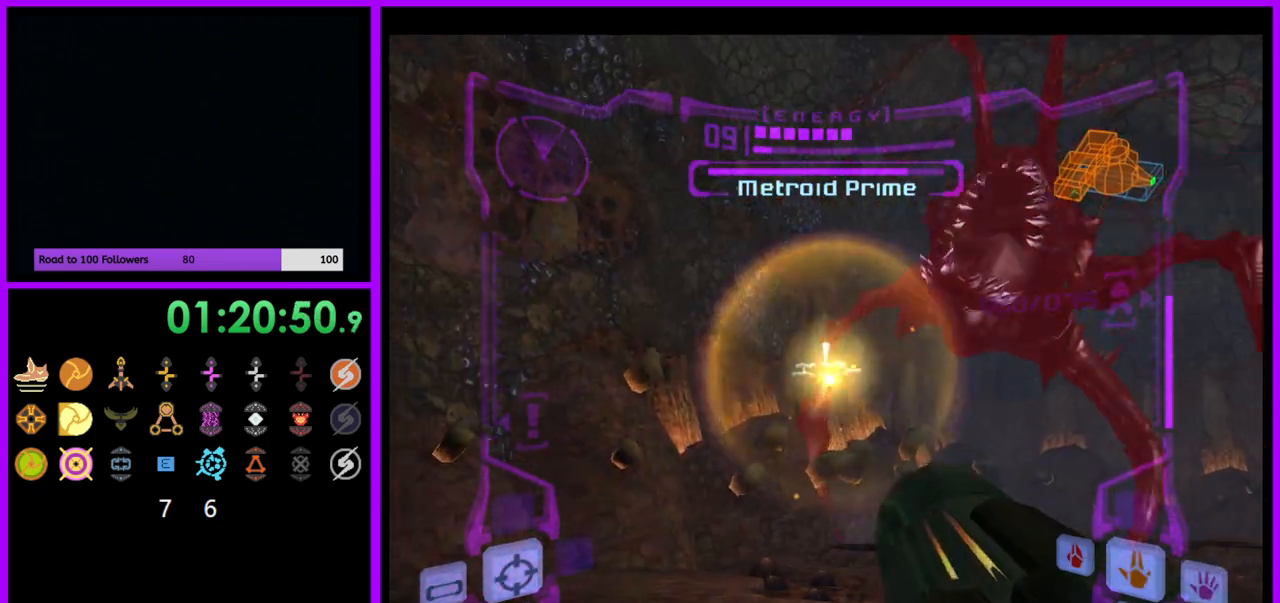
{"buttons": ["L1"], "left_stick": "up", "right_stick": "center", "events": [[33, "L1", "up"], [67, "A", "up"], [117, "left_stick", "right"], [333, "left_stick", "center"], [383, "L1", "down"], [433, "left_stick", "up"]]}
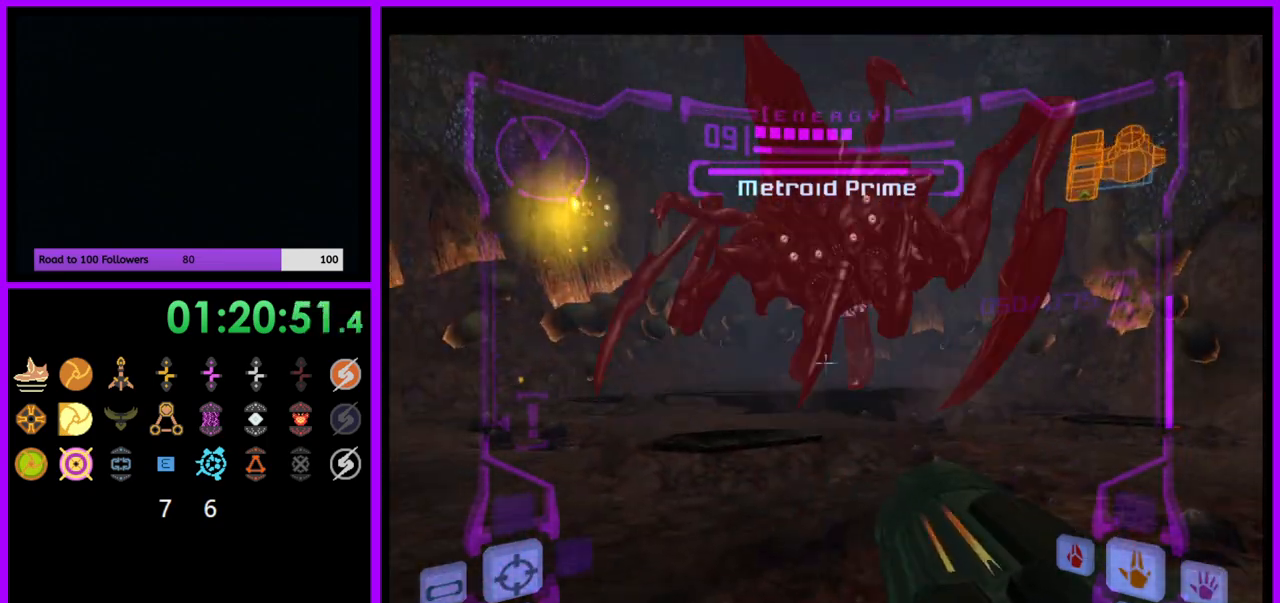
{"buttons": [], "left_stick": "center", "right_stick": "center", "events": [[17, "left_stick", "up-left"], [383, "left_stick", "center"], [467, "L1", "up"]]}
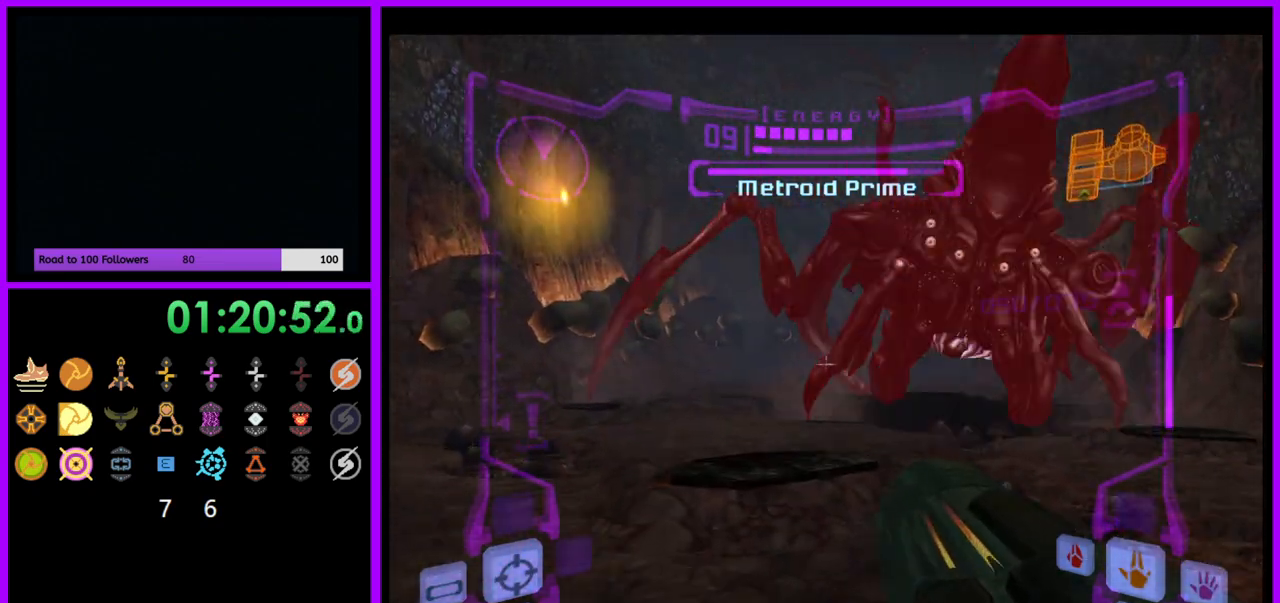
{"buttons": [], "left_stick": "center", "right_stick": "center", "events": [[300, "left_stick", "right"], [383, "left_stick", "center"]]}
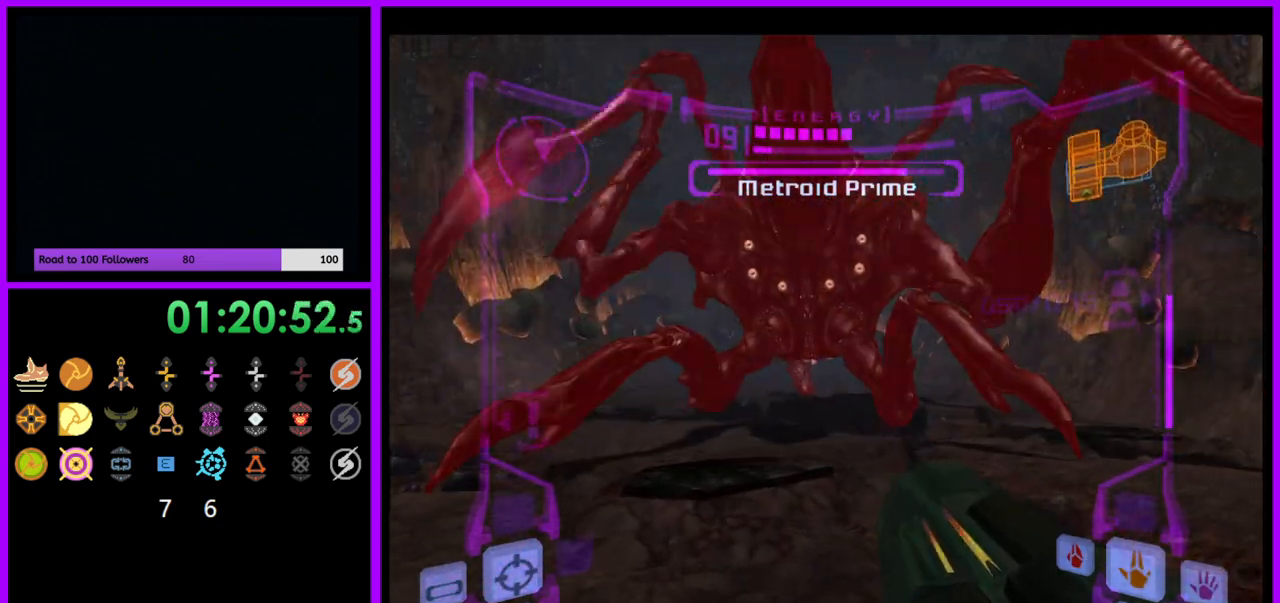
{"buttons": [], "left_stick": "center", "right_stick": "center", "events": []}
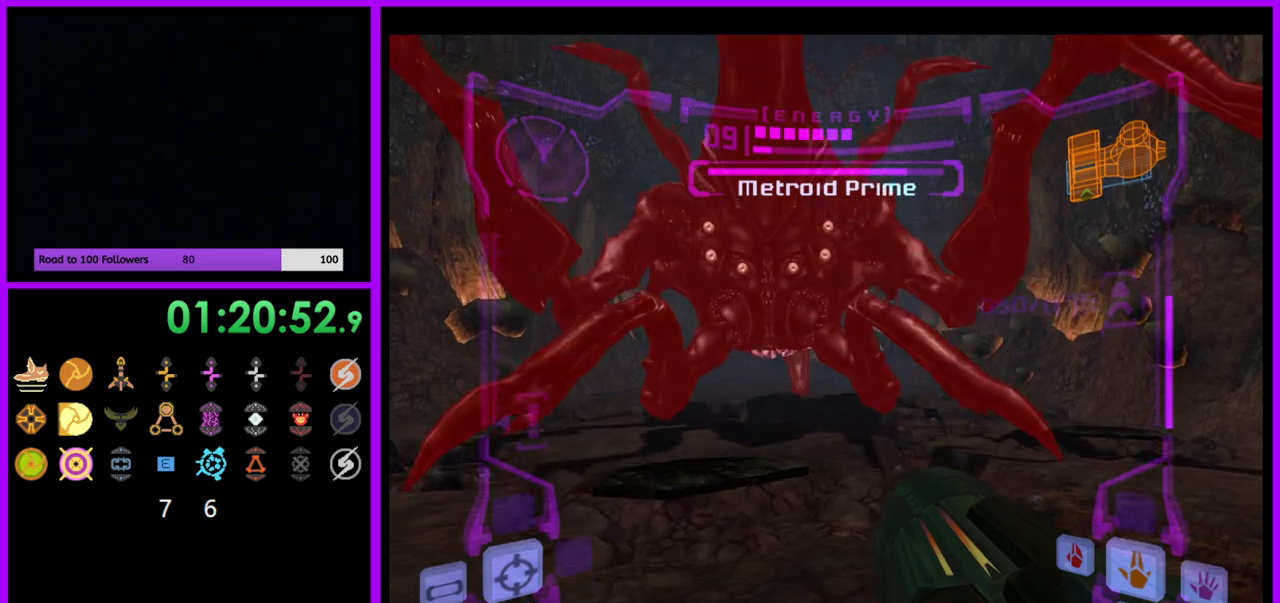
{"buttons": [], "left_stick": "center", "right_stick": "center", "events": []}
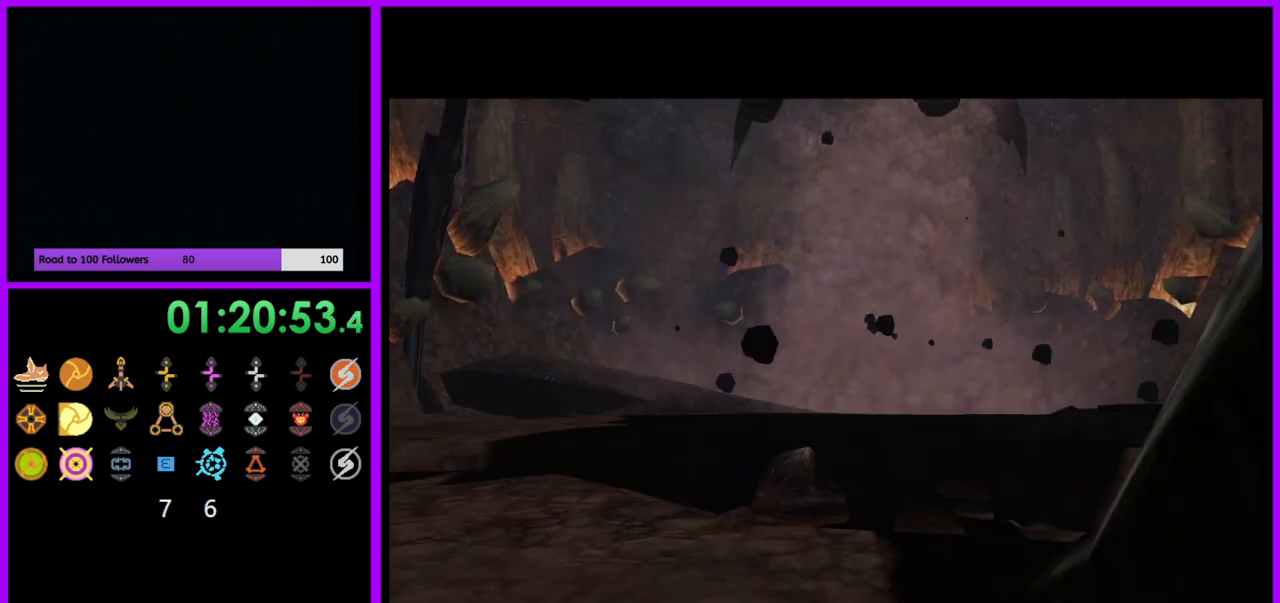
{"buttons": [], "left_stick": "center", "right_stick": "center", "events": []}
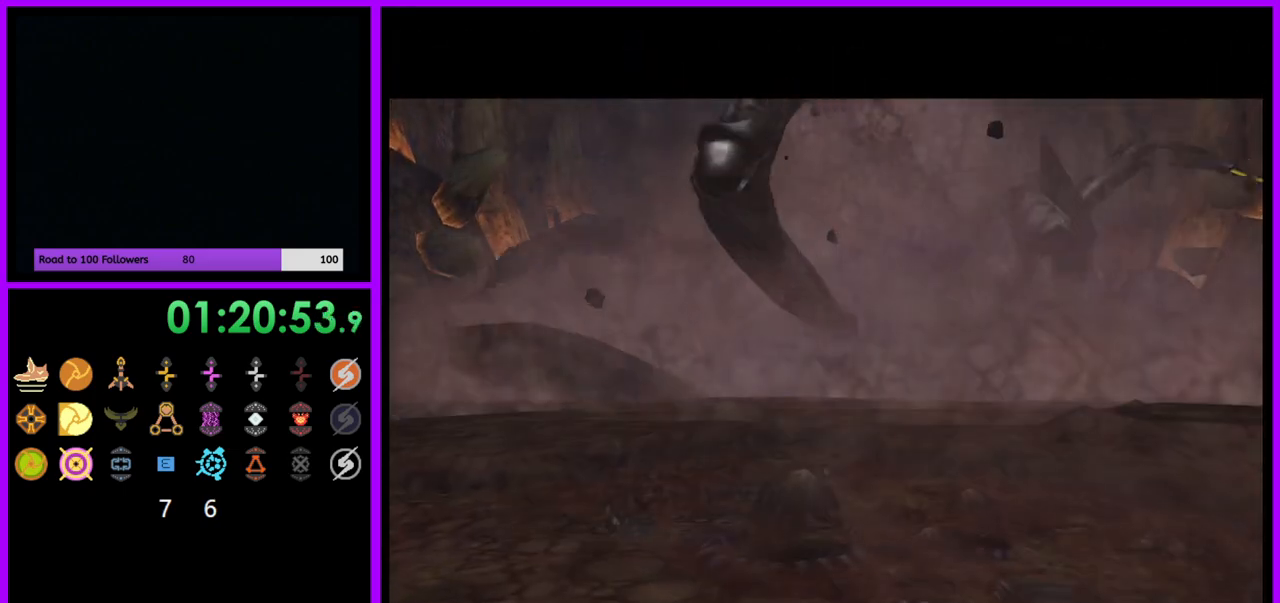
{"buttons": [], "left_stick": "center", "right_stick": "center", "events": []}
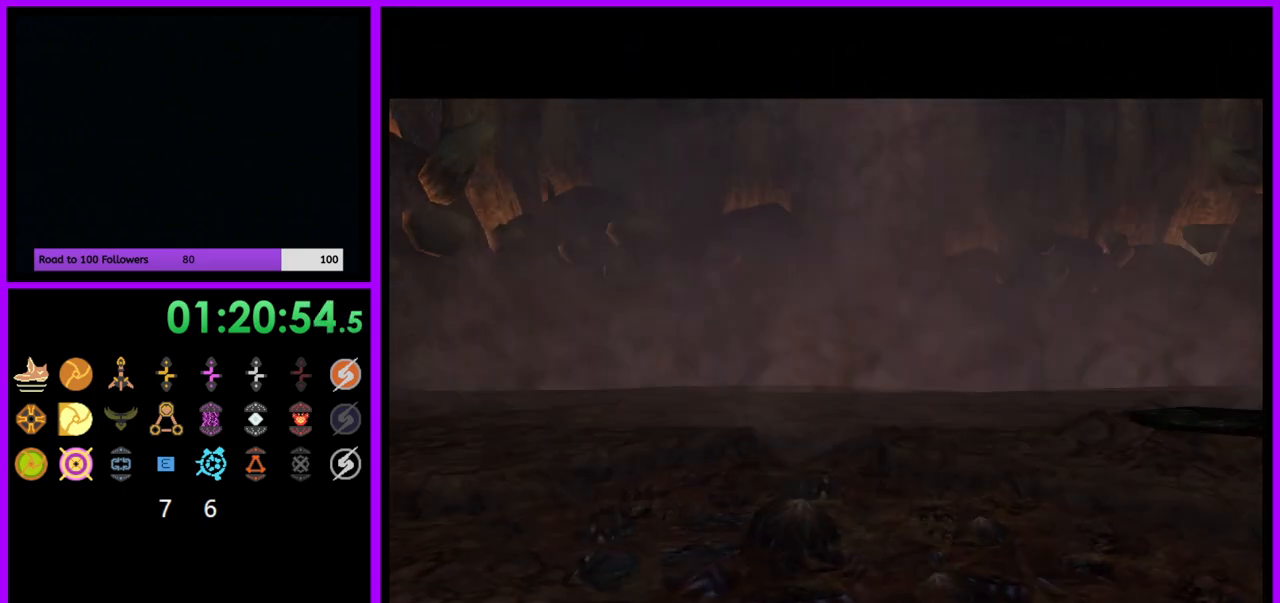
{"buttons": [], "left_stick": "center", "right_stick": "center", "events": []}
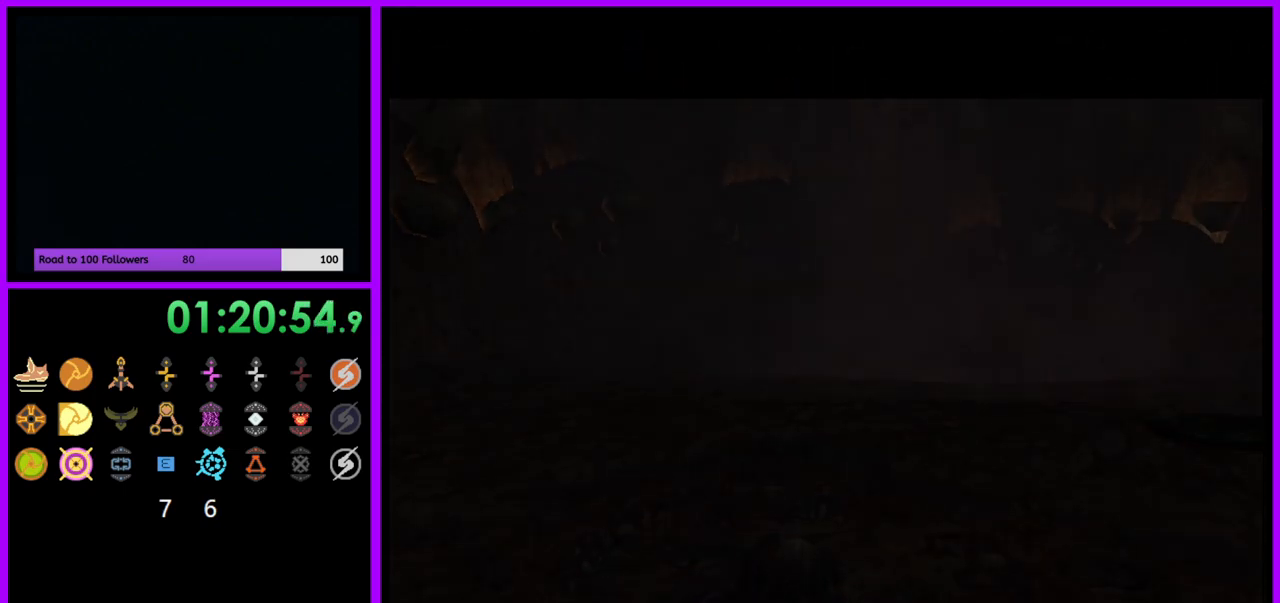
{"buttons": [], "left_stick": "center", "right_stick": "center", "events": []}
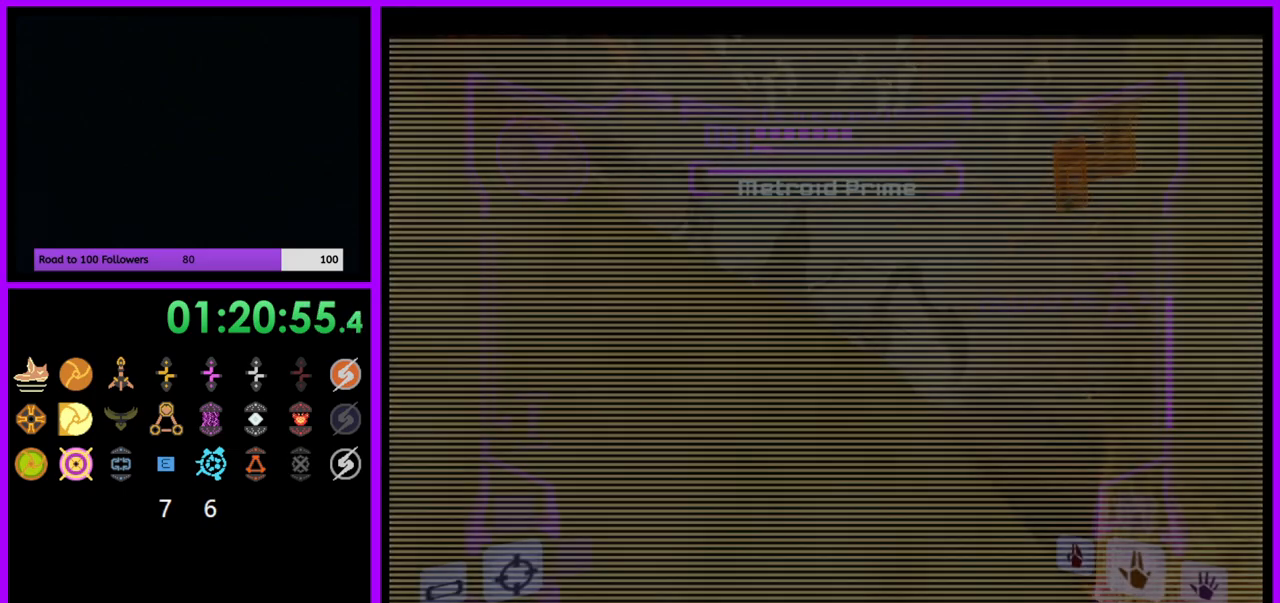
{"buttons": ["L1"], "left_stick": "up", "right_stick": "center", "events": [[150, "left_stick", "up"], [450, "L1", "down"]]}
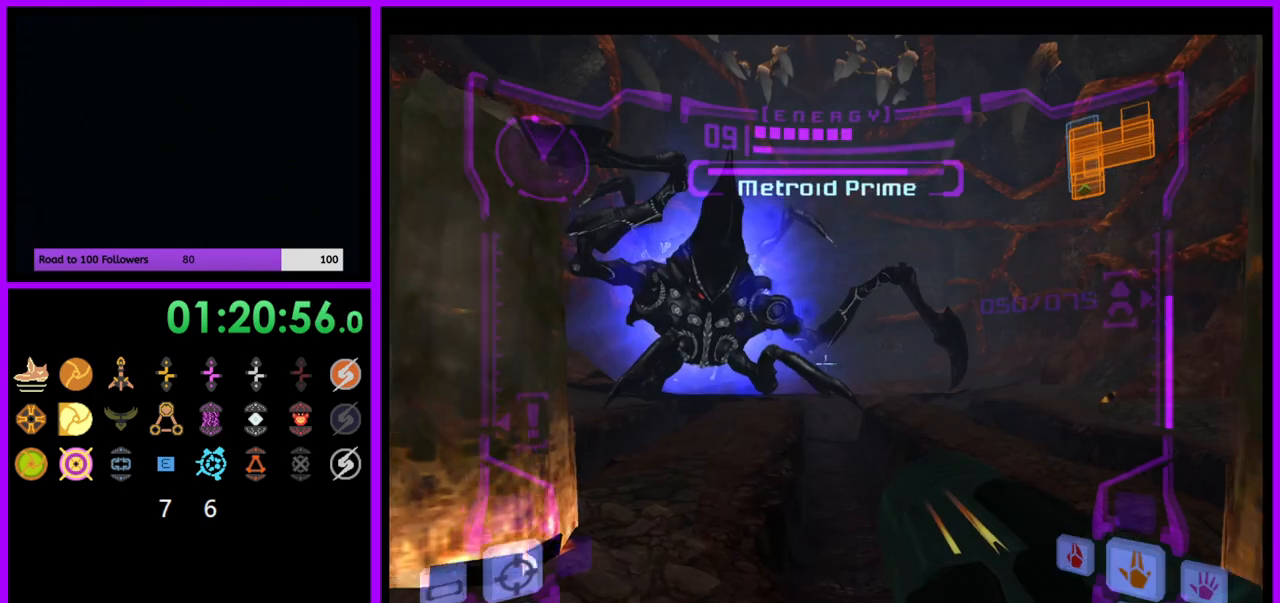
{"buttons": ["B", "L1"], "left_stick": "up", "right_stick": "center", "events": [[233, "A", "down"], [250, "B", "down"], [267, "B", "up"], [283, "A", "up"], [500, "B", "down"]]}
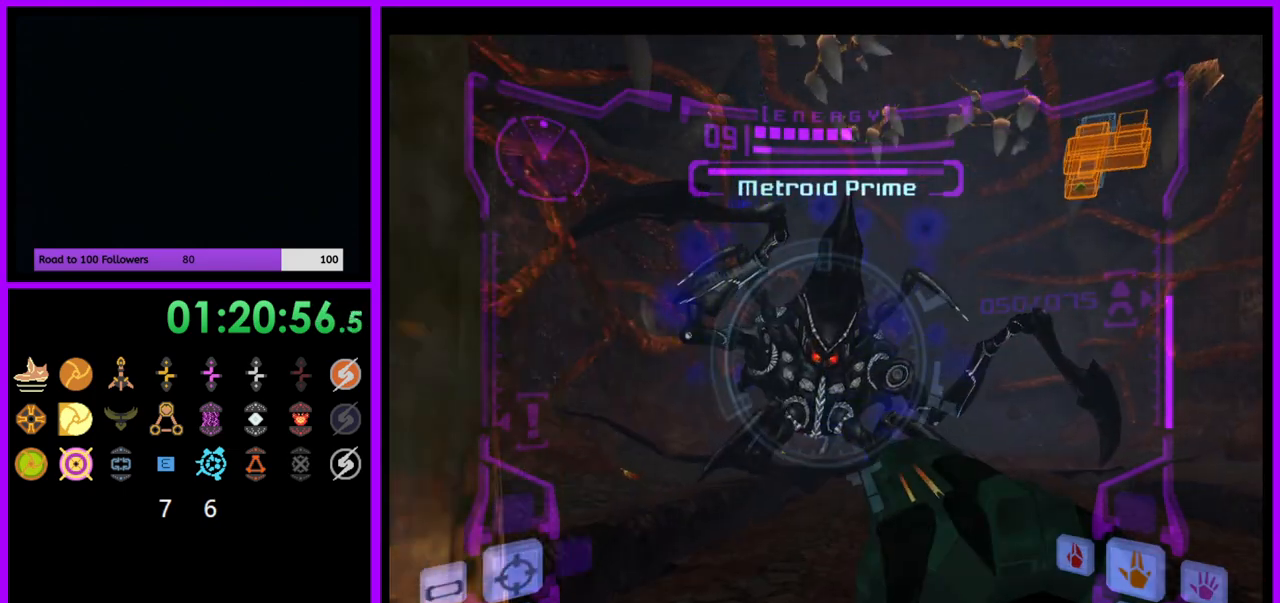
{"buttons": ["A", "L1"], "left_stick": "up", "right_stick": "center", "events": [[17, "B", "up"], [33, "right_stick", "down"], [217, "right_stick", "center"], [433, "A", "down"]]}
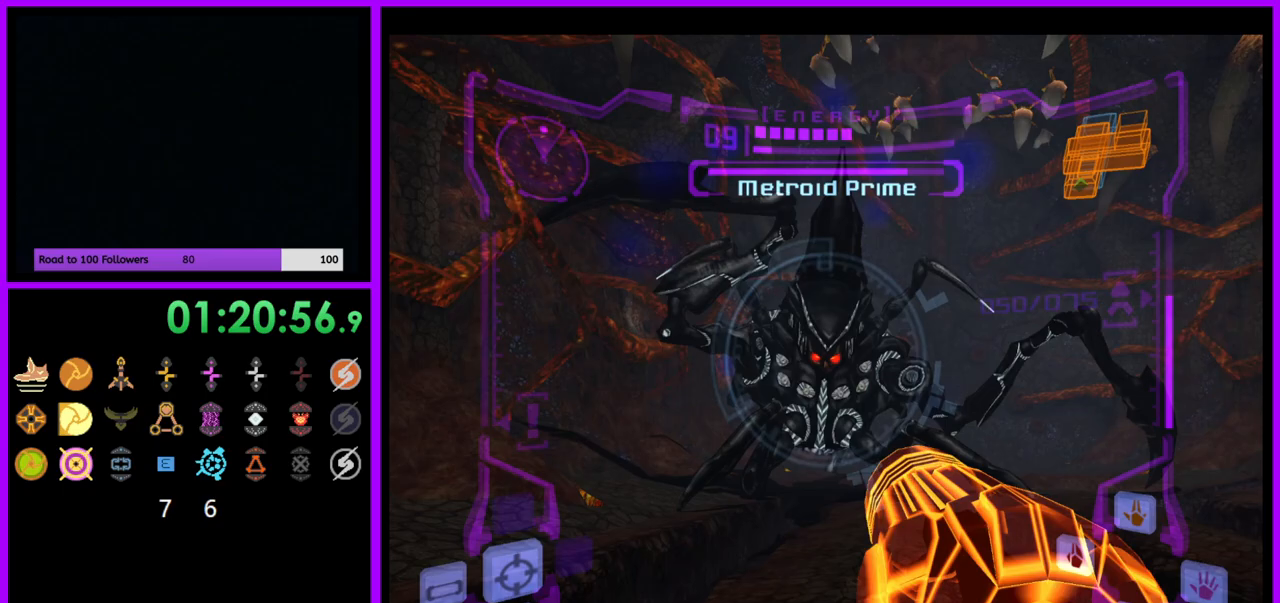
{"buttons": ["A", "L1"], "left_stick": "up", "right_stick": "center", "events": []}
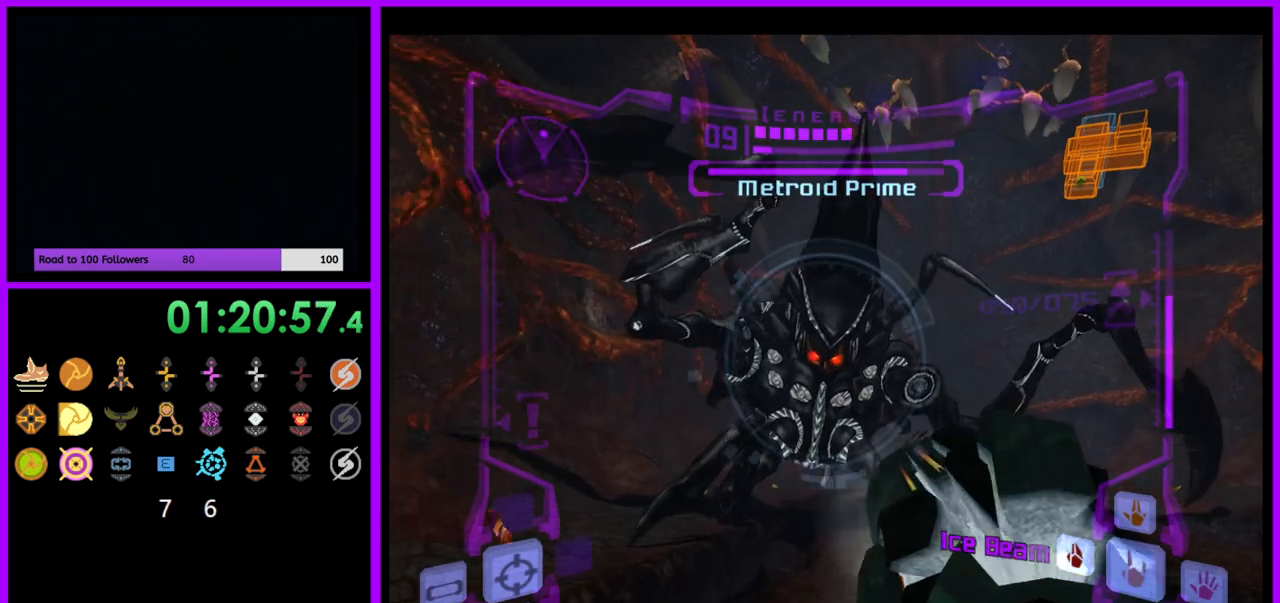
{"buttons": ["A", "L1"], "left_stick": "up", "right_stick": "center", "events": []}
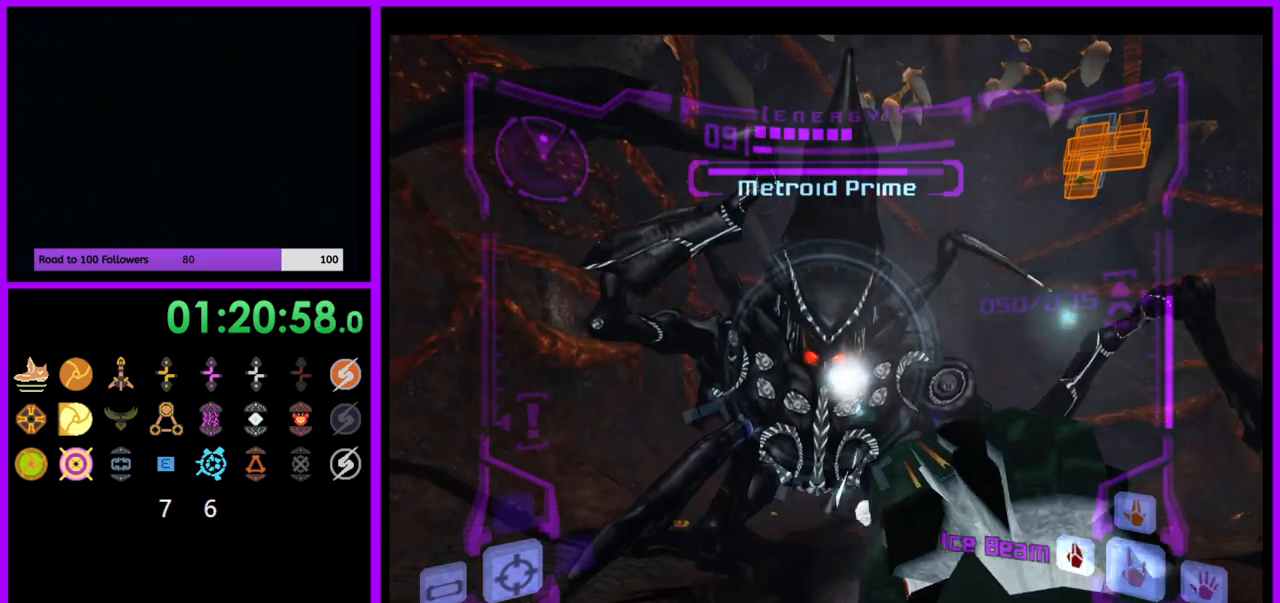
{"buttons": ["A", "L1"], "left_stick": "up", "right_stick": "center", "events": []}
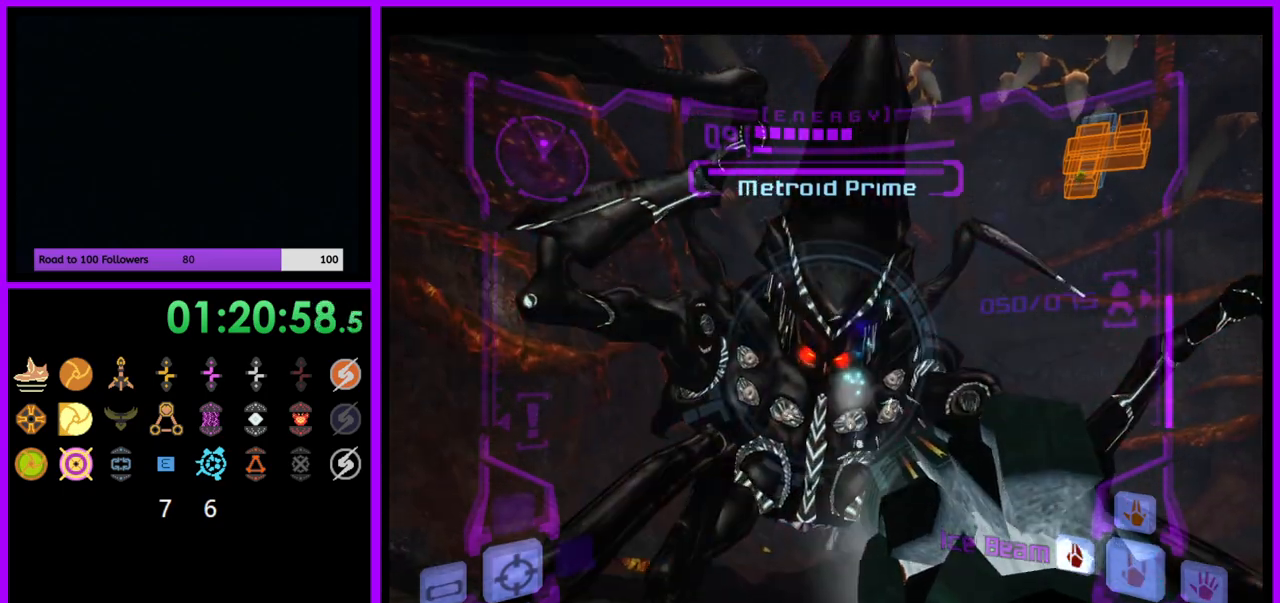
{"buttons": ["A", "L1"], "left_stick": "down", "right_stick": "center", "events": [[317, "A", "up"], [417, "A", "down"], [433, "left_stick", "down"]]}
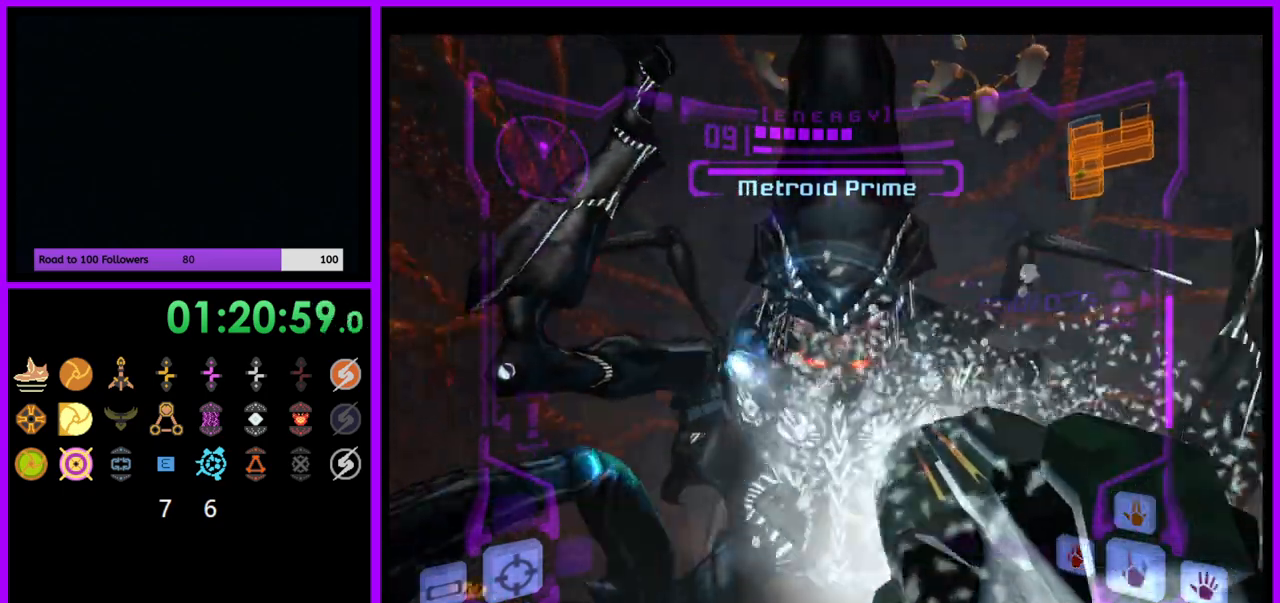
{"buttons": ["A", "L1"], "left_stick": "down", "right_stick": "center", "events": []}
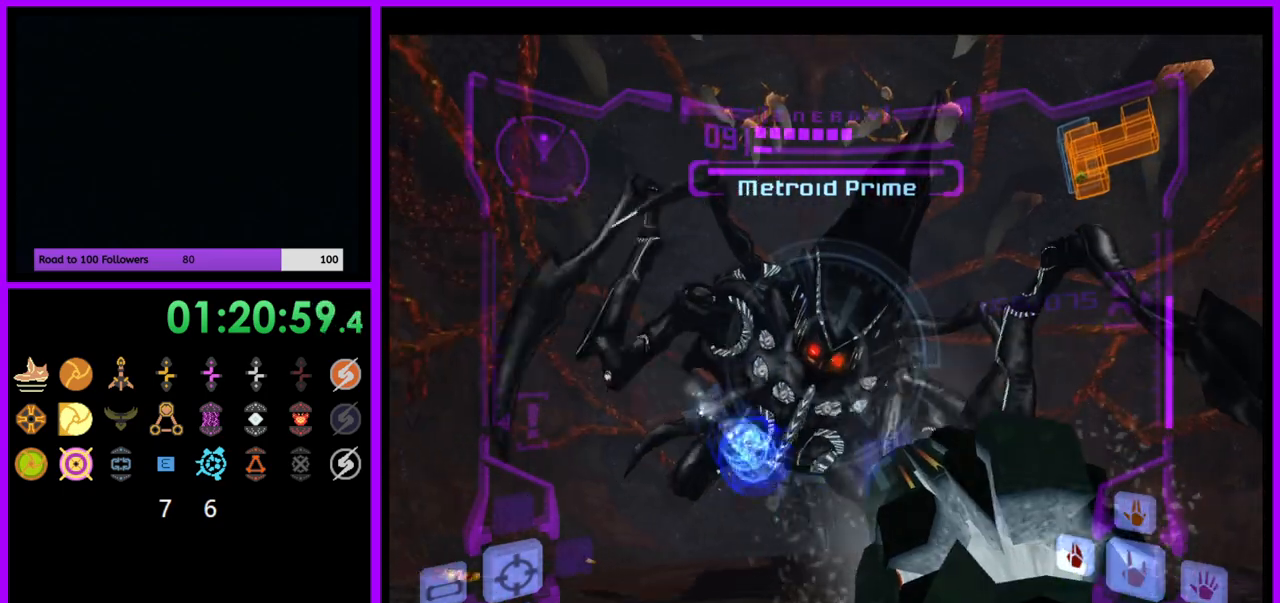
{"buttons": ["A", "L1"], "left_stick": "down", "right_stick": "center", "events": [[33, "B", "down"], [167, "B", "up"]]}
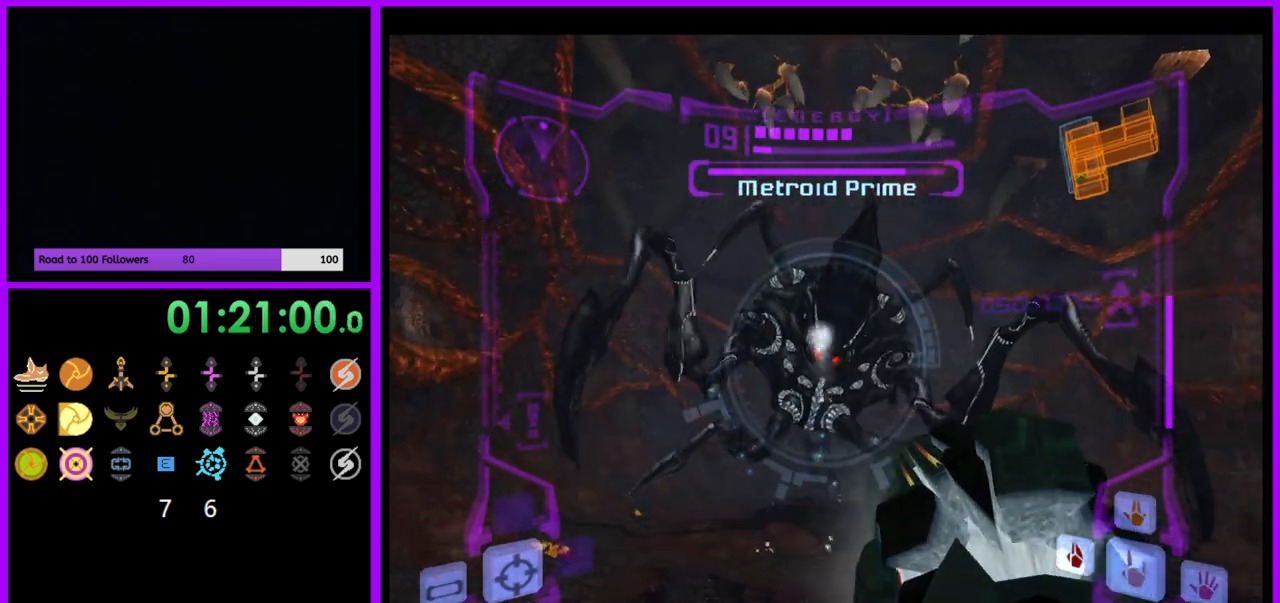
{"buttons": ["A", "L1"], "left_stick": "up", "right_stick": "center", "events": [[150, "B", "down"], [317, "left_stick", "center"], [350, "B", "up"], [367, "left_stick", "up"]]}
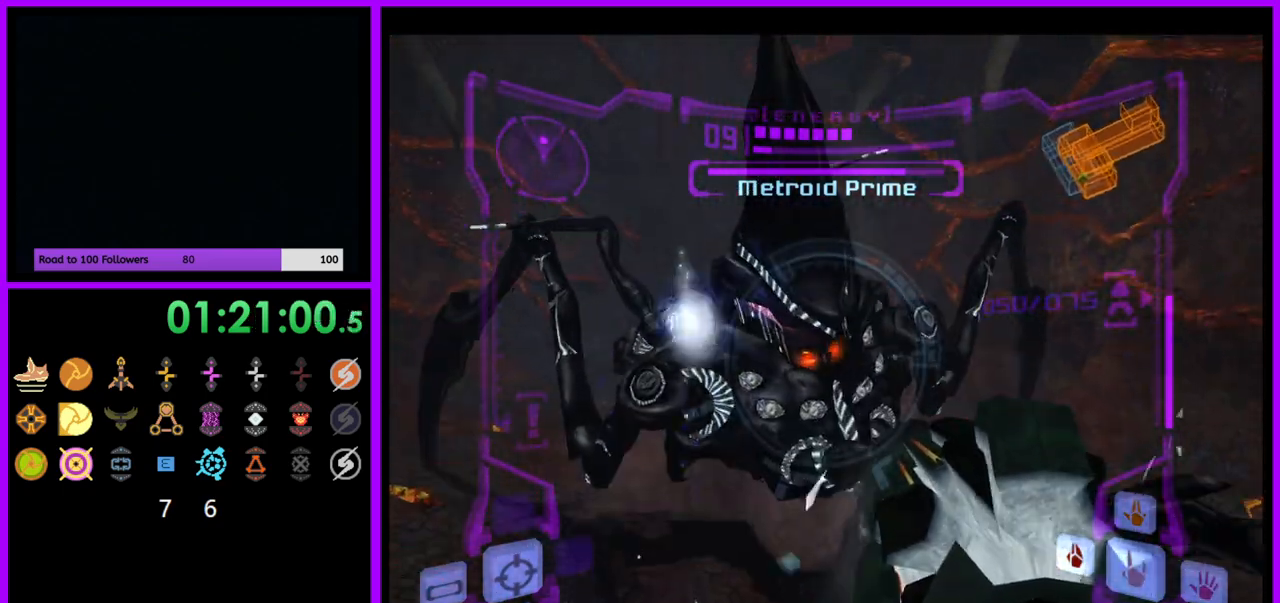
{"buttons": ["A", "L1"], "left_stick": "up", "right_stick": "center", "events": []}
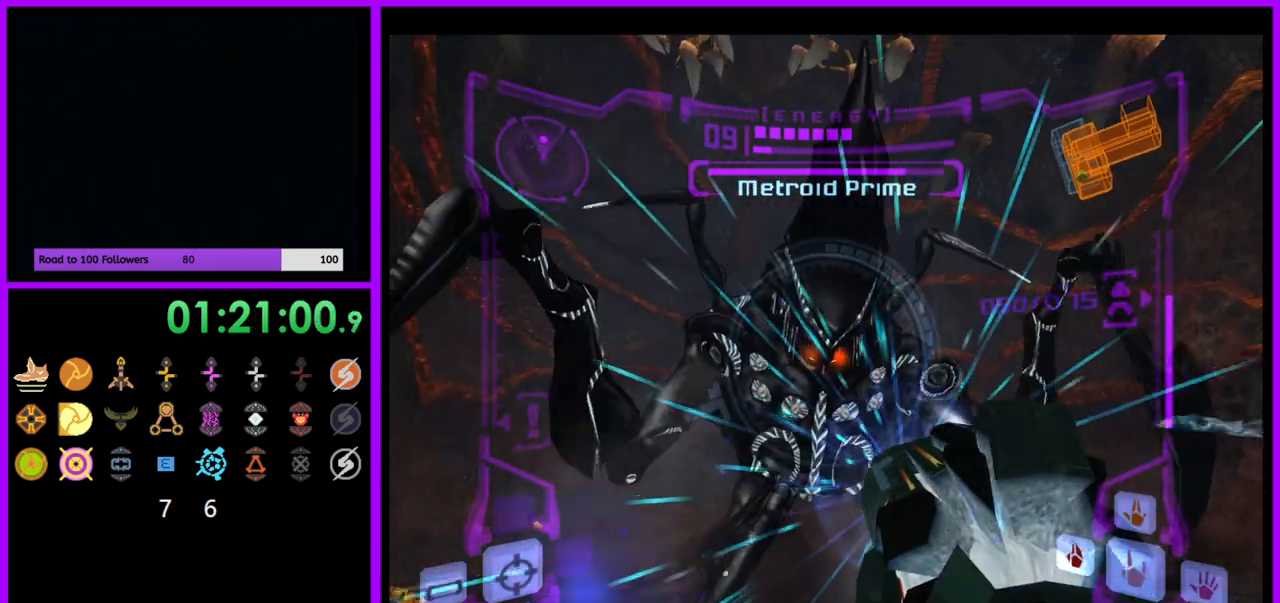
{"buttons": ["A", "L1"], "left_stick": "center", "right_stick": "center", "events": [[267, "A", "up"], [400, "A", "down"], [417, "left_stick", "center"]]}
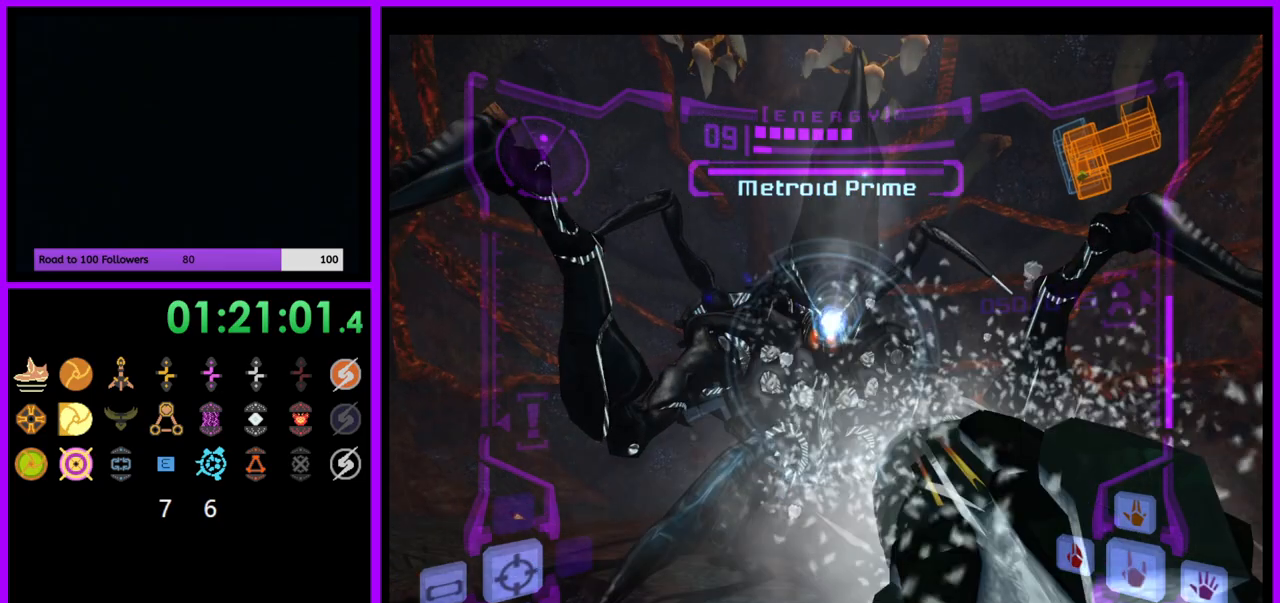
{"buttons": ["A", "L1"], "left_stick": "center", "right_stick": "center", "events": []}
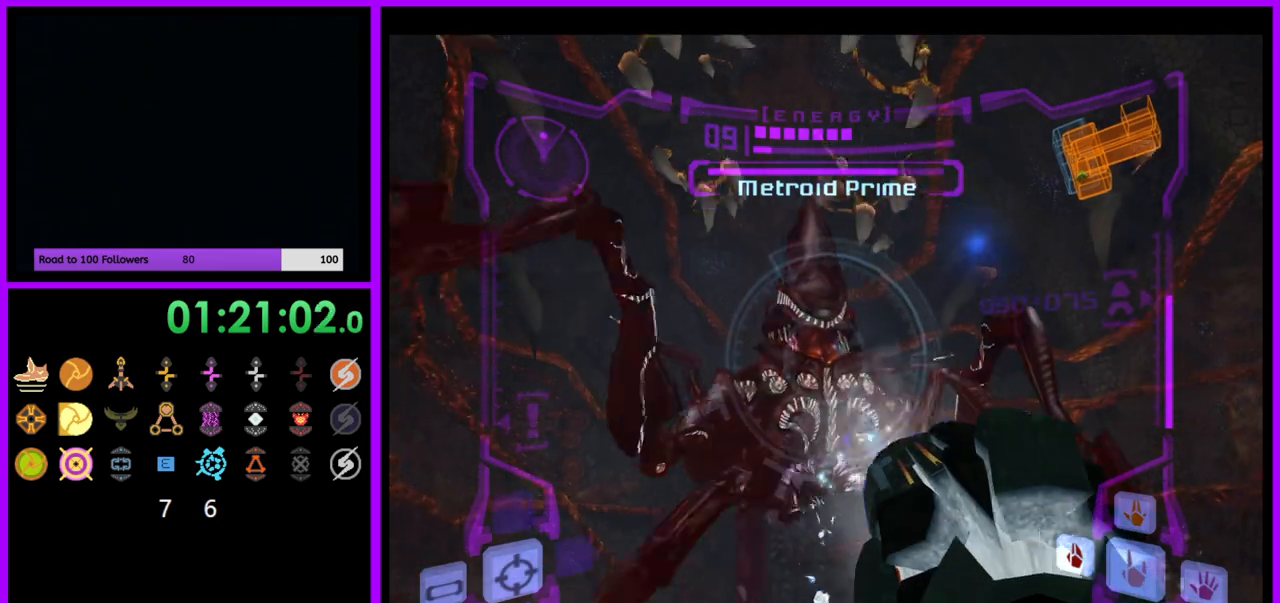
{"buttons": ["A", "B", "L1"], "left_stick": "up", "right_stick": "center", "events": [[217, "left_stick", "up"], [500, "B", "down"]]}
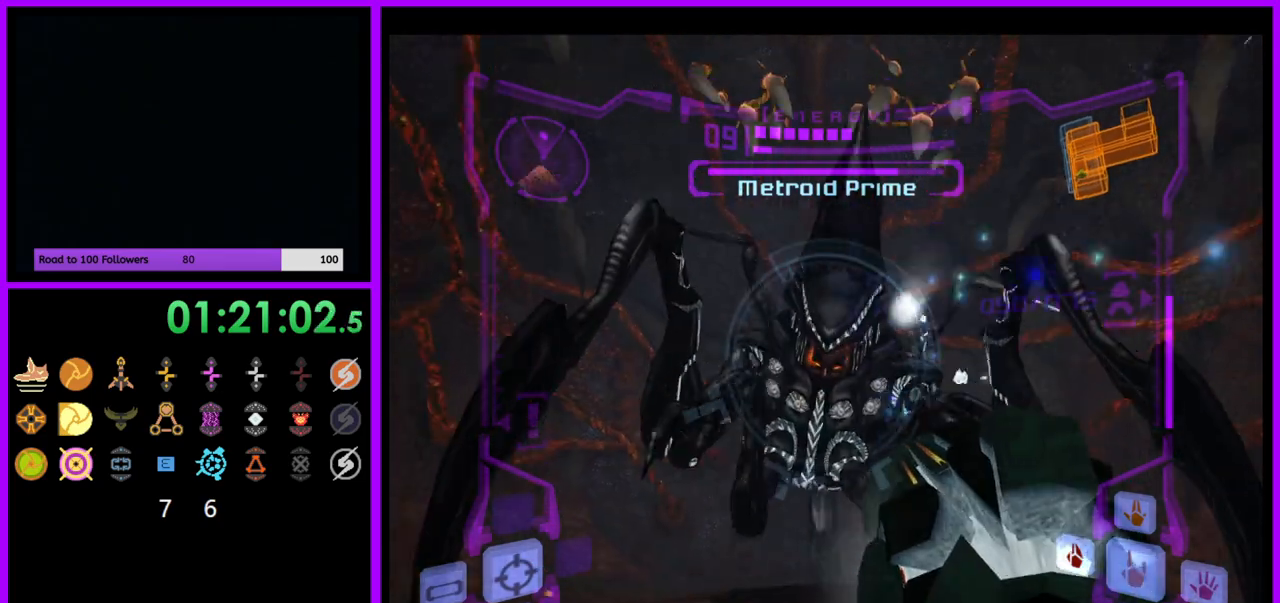
{"buttons": ["A", "L1"], "left_stick": "center", "right_stick": "center", "events": [[233, "B", "up"], [250, "left_stick", "center"]]}
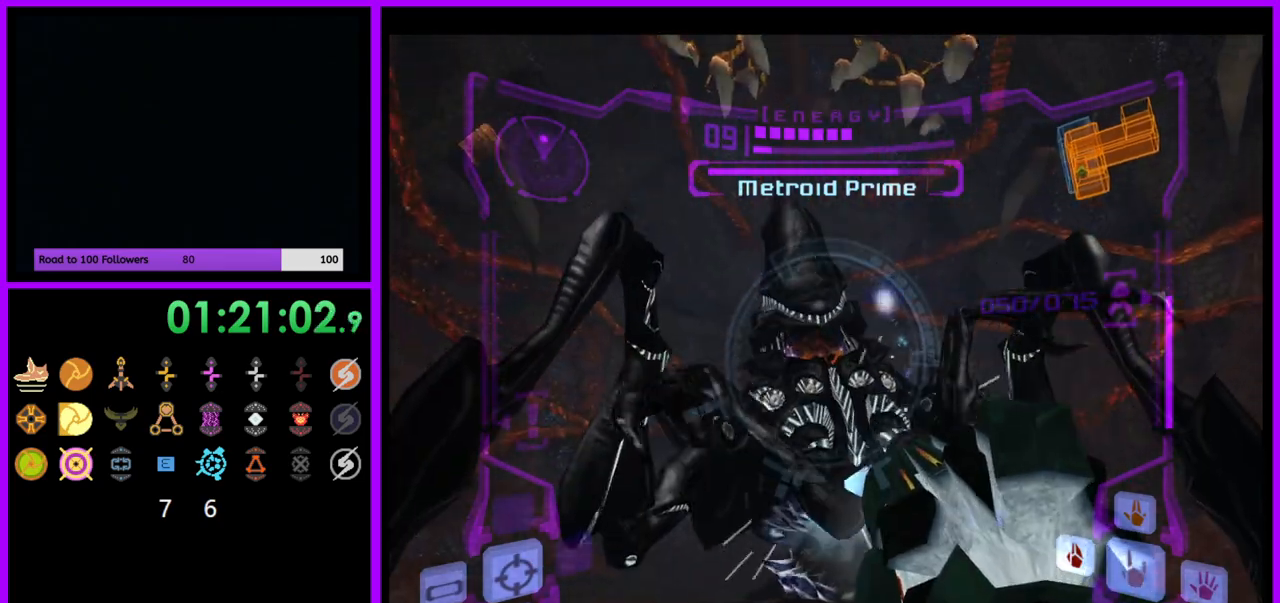
{"buttons": ["A", "L1"], "left_stick": "right", "right_stick": "center", "events": [[150, "B", "down"], [333, "B", "up"], [333, "left_stick", "right"]]}
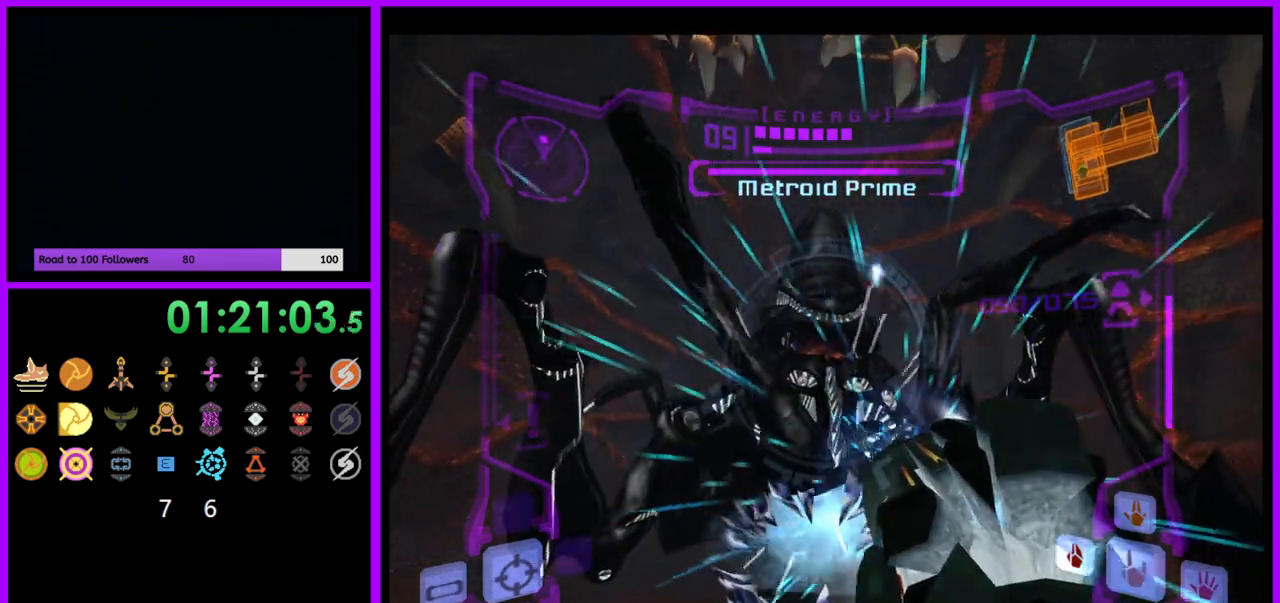
{"buttons": ["A", "L1"], "left_stick": "right", "right_stick": "center", "events": [[50, "A", "up"], [450, "A", "down"]]}